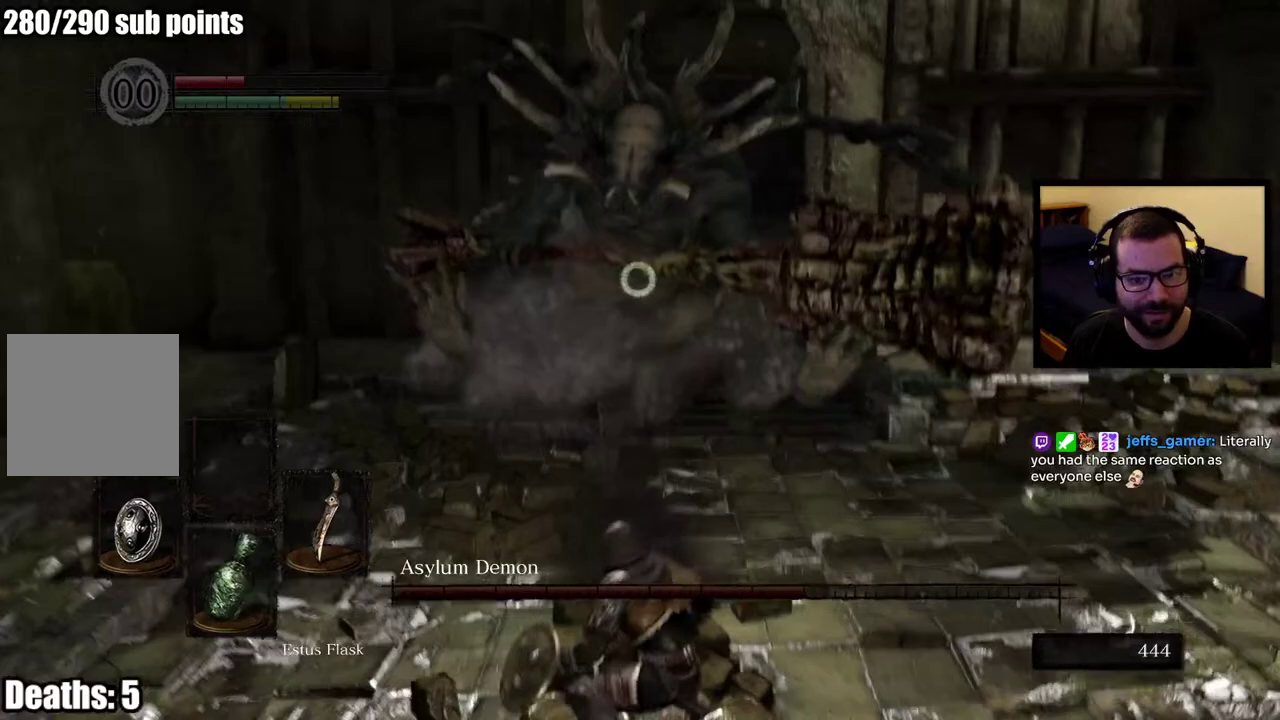
Gameplay with a controller (PlayStation layout); each line is a JSON object with the inputs held at the frame after it. "events" lists button and stick changes between this image and that frame as [ms after this image, input, new state], when the widget could be followed in between. This overlay highlights the sticks when they move; stick clicks (L3 R3) are not distinguishable. This document gives stick clicks only as held states, not as events.
{"buttons": [], "left_stick": "up-right", "right_stick": "center", "events": [[333, "left_stick", "right"], [400, "left_stick", "up-right"]]}
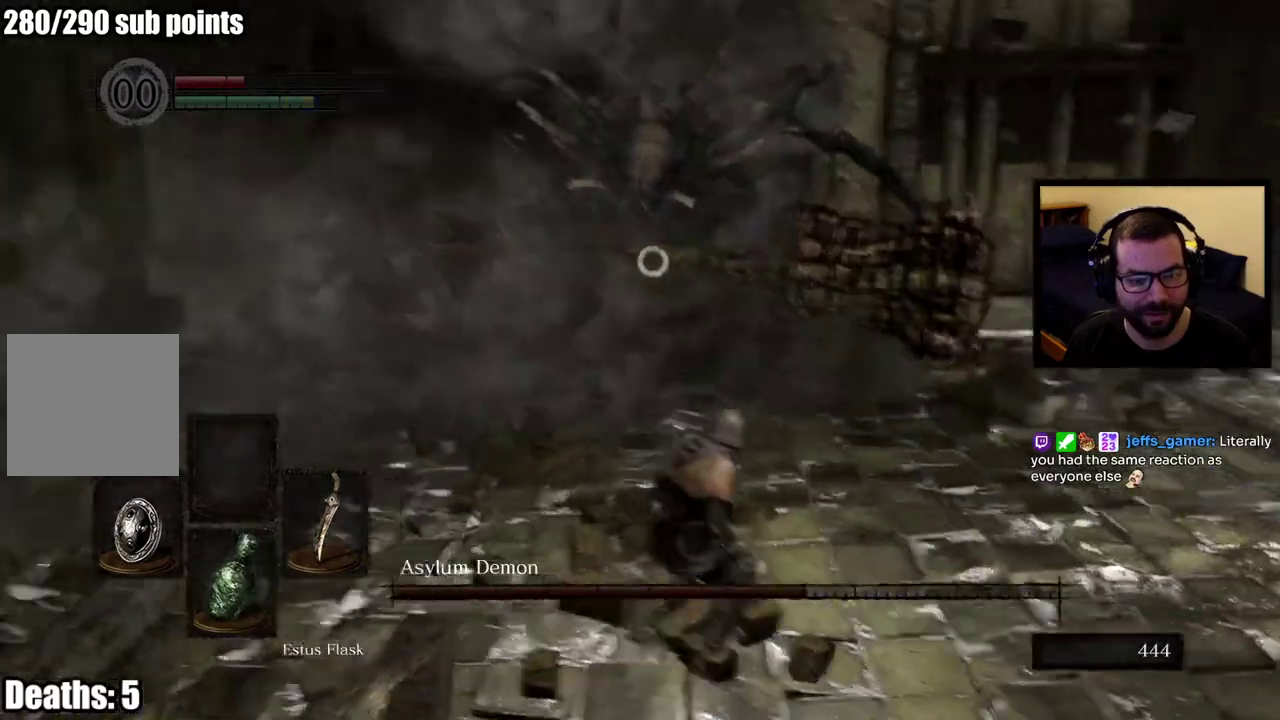
{"buttons": [], "left_stick": "up", "right_stick": "center", "events": [[33, "left_stick", "up"]]}
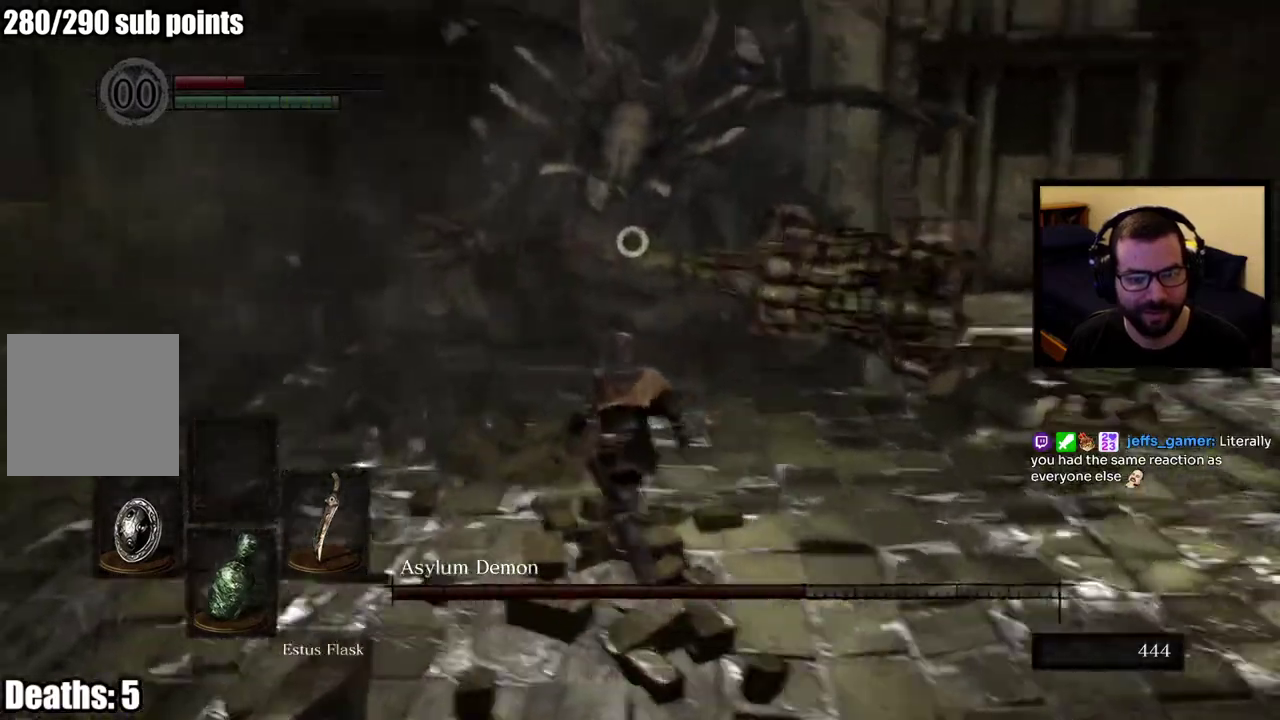
{"buttons": [], "left_stick": "up", "right_stick": "center", "events": []}
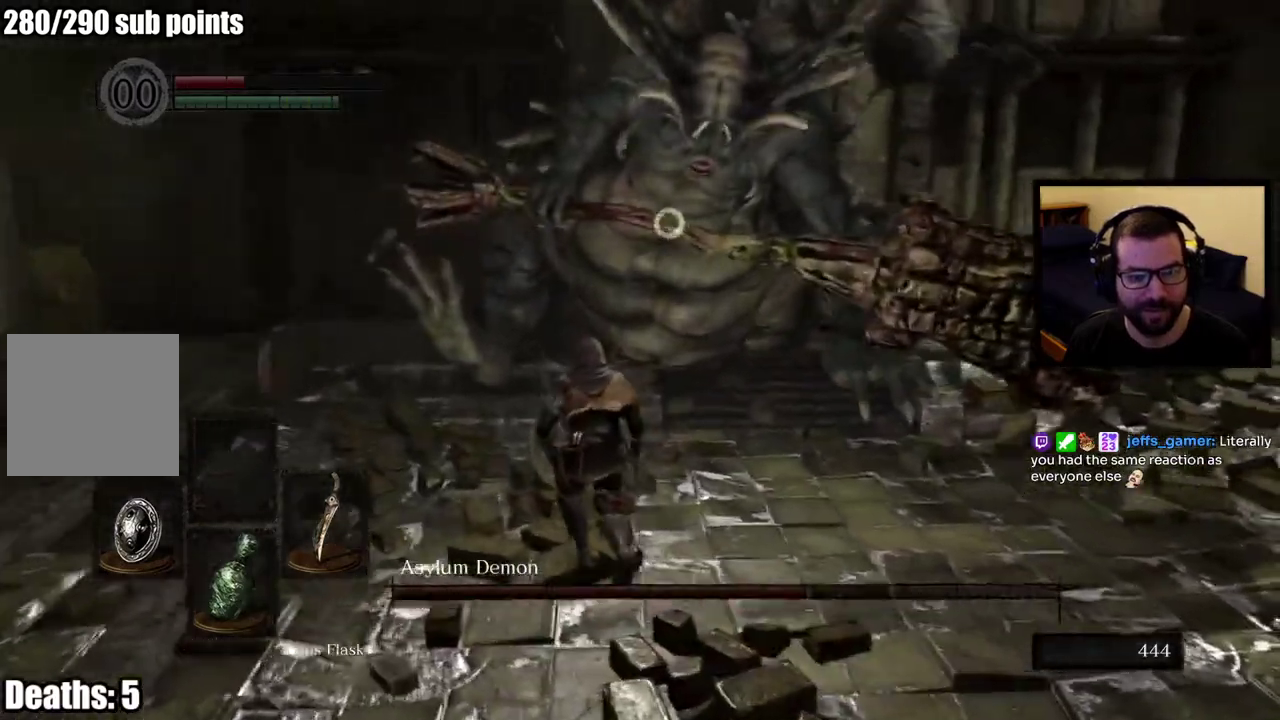
{"buttons": [], "left_stick": "up", "right_stick": "center", "events": []}
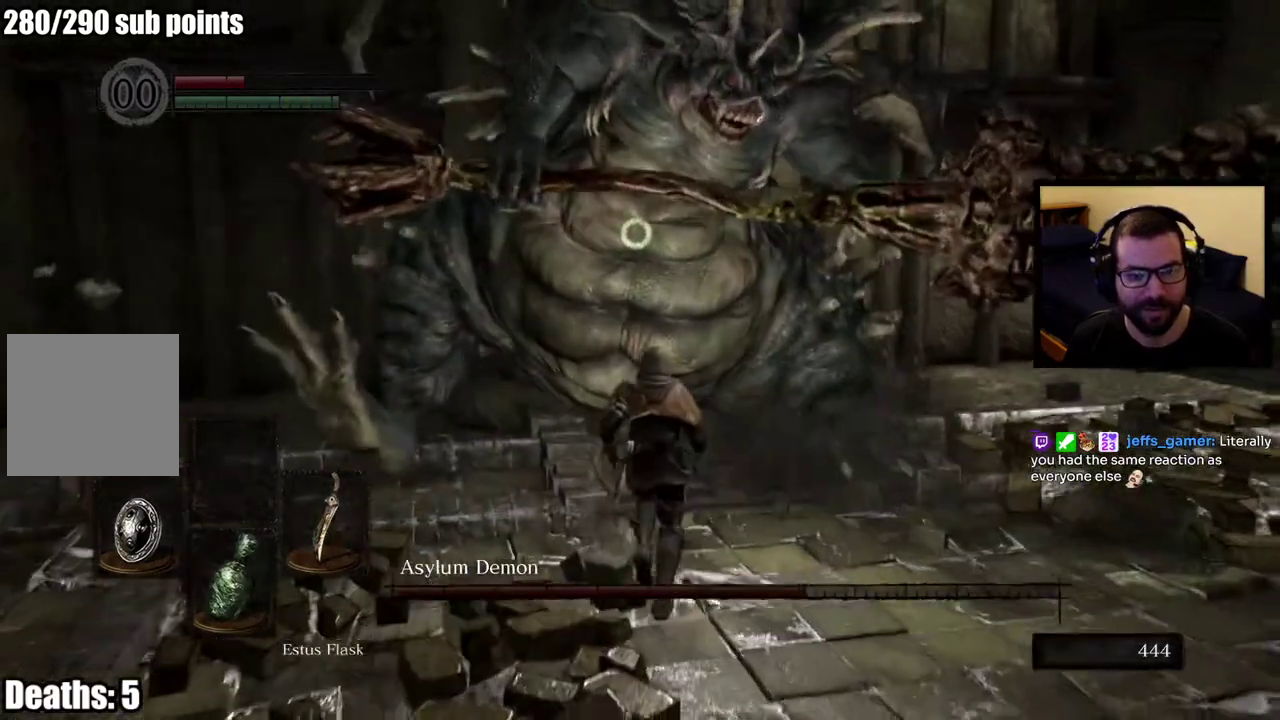
{"buttons": [], "left_stick": "up", "right_stick": "center", "events": []}
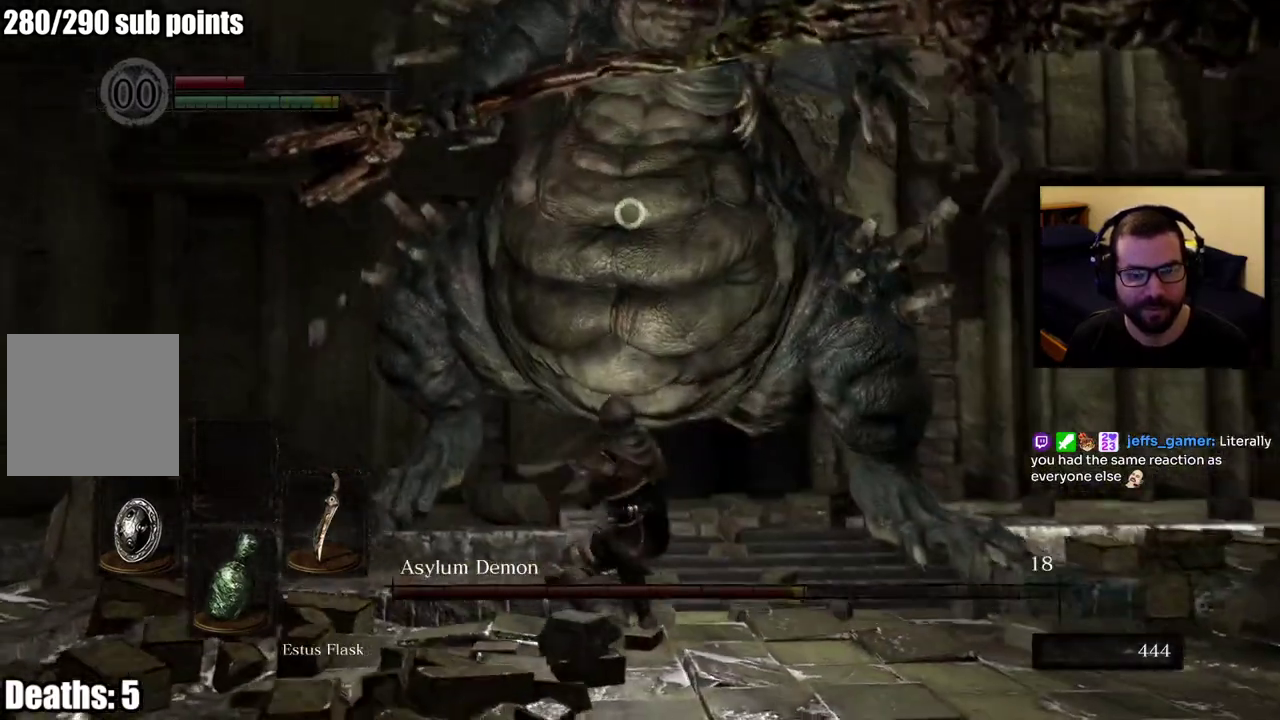
{"buttons": [], "left_stick": "up-right", "right_stick": "center", "events": [[233, "left_stick", "up-right"]]}
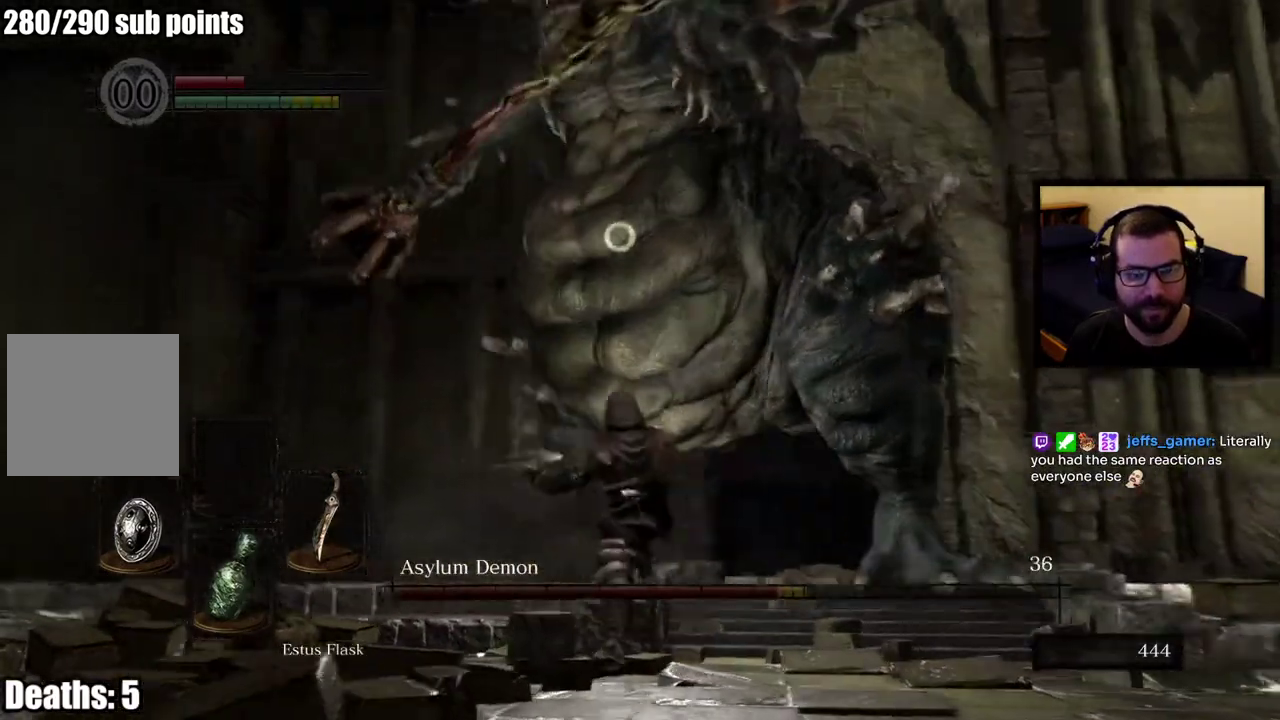
{"buttons": [], "left_stick": "down-right", "right_stick": "center", "events": [[167, "left_stick", "down-right"]]}
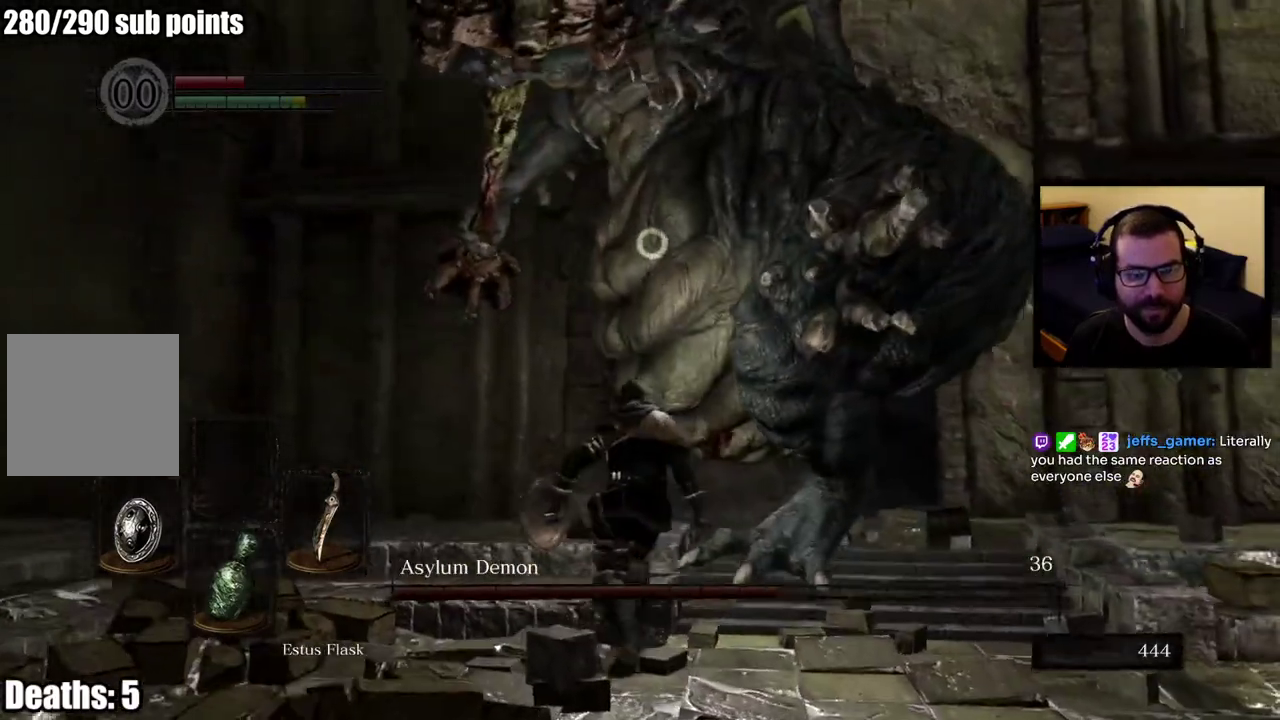
{"buttons": [], "left_stick": "down-right", "right_stick": "center"}
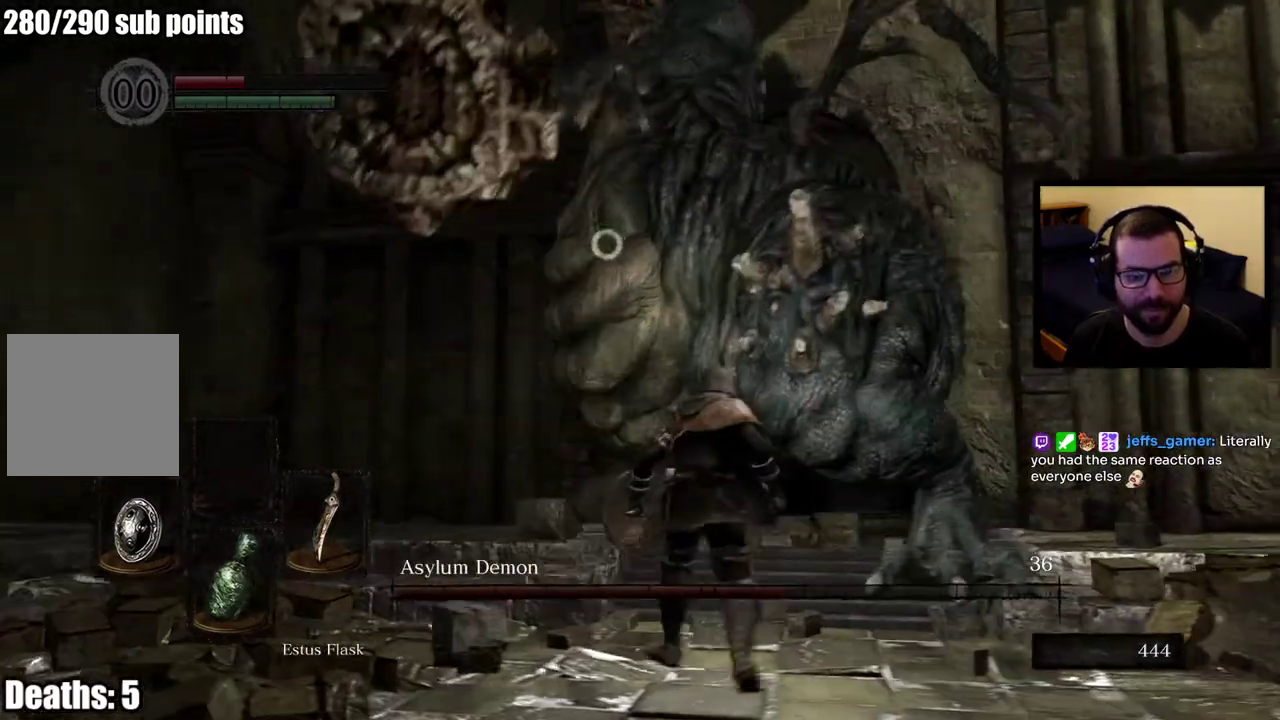
{"buttons": [], "left_stick": "right", "right_stick": "center", "events": [[67, "left_stick", "right"]]}
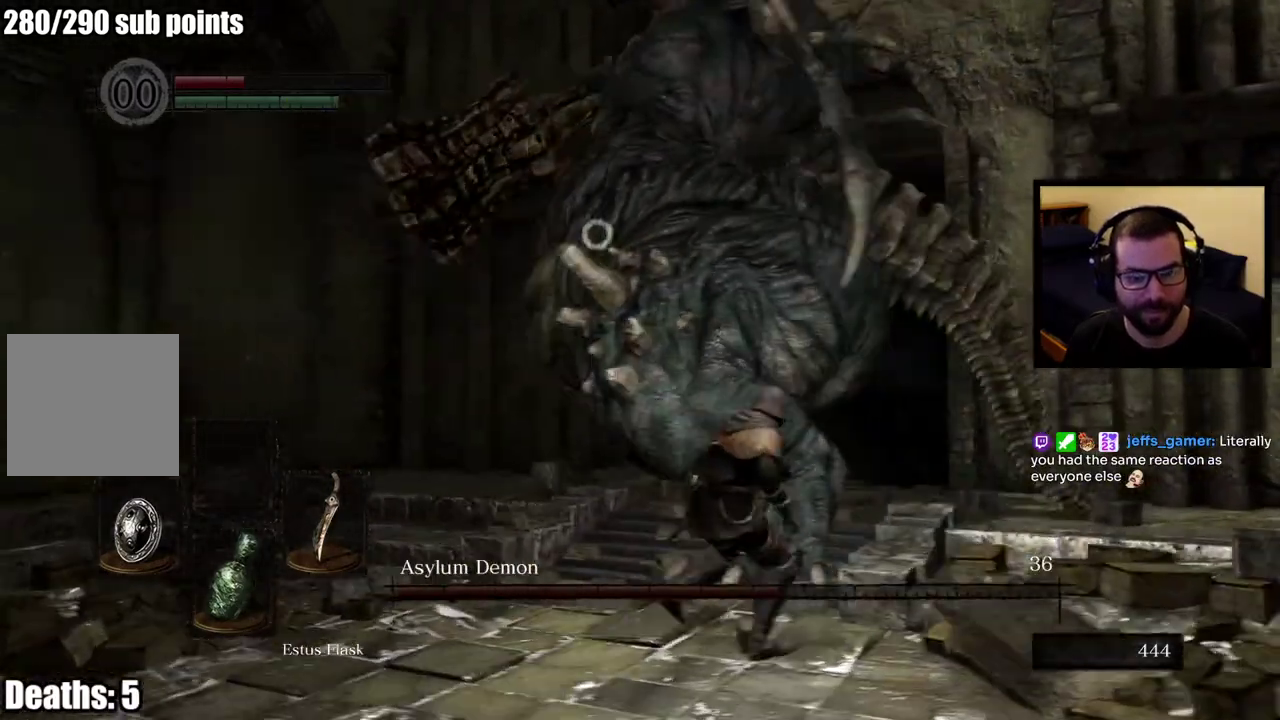
{"buttons": [], "left_stick": "up-right", "right_stick": "center", "events": [[367, "CIRCLE", "down"], [367, "left_stick", "up-right"], [483, "CIRCLE", "up"]]}
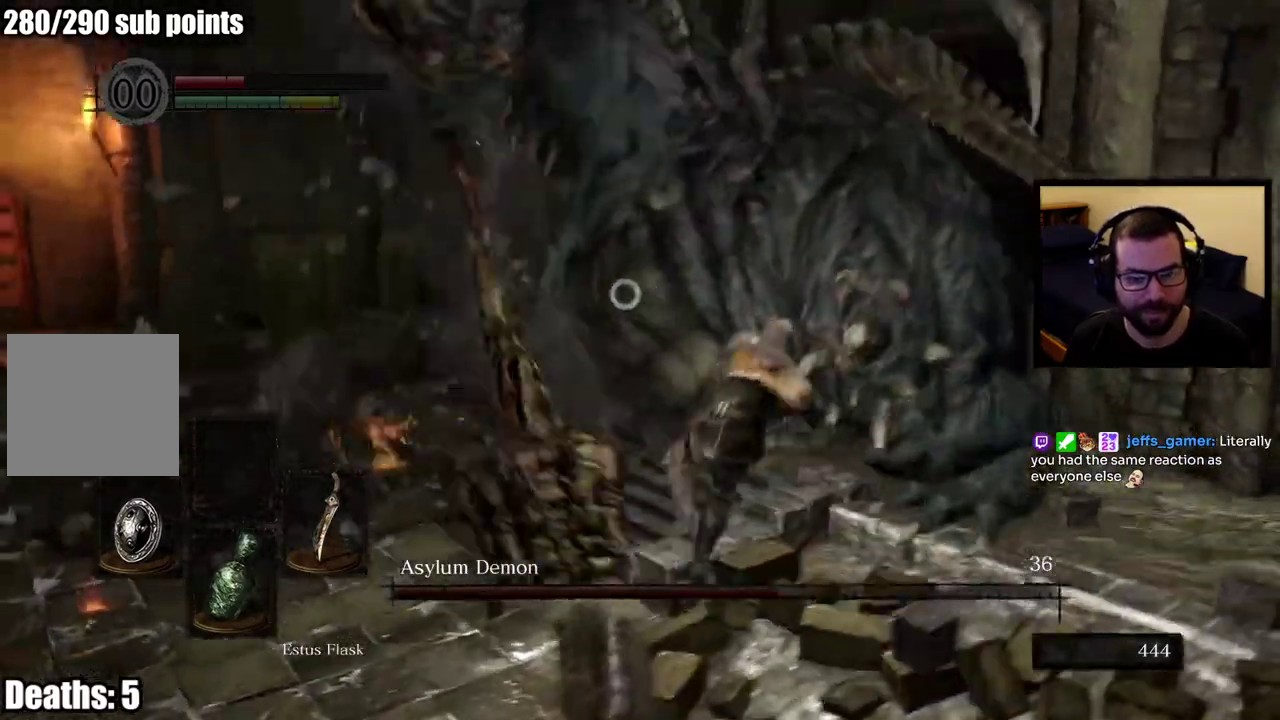
{"buttons": [], "left_stick": "up-right", "right_stick": "center"}
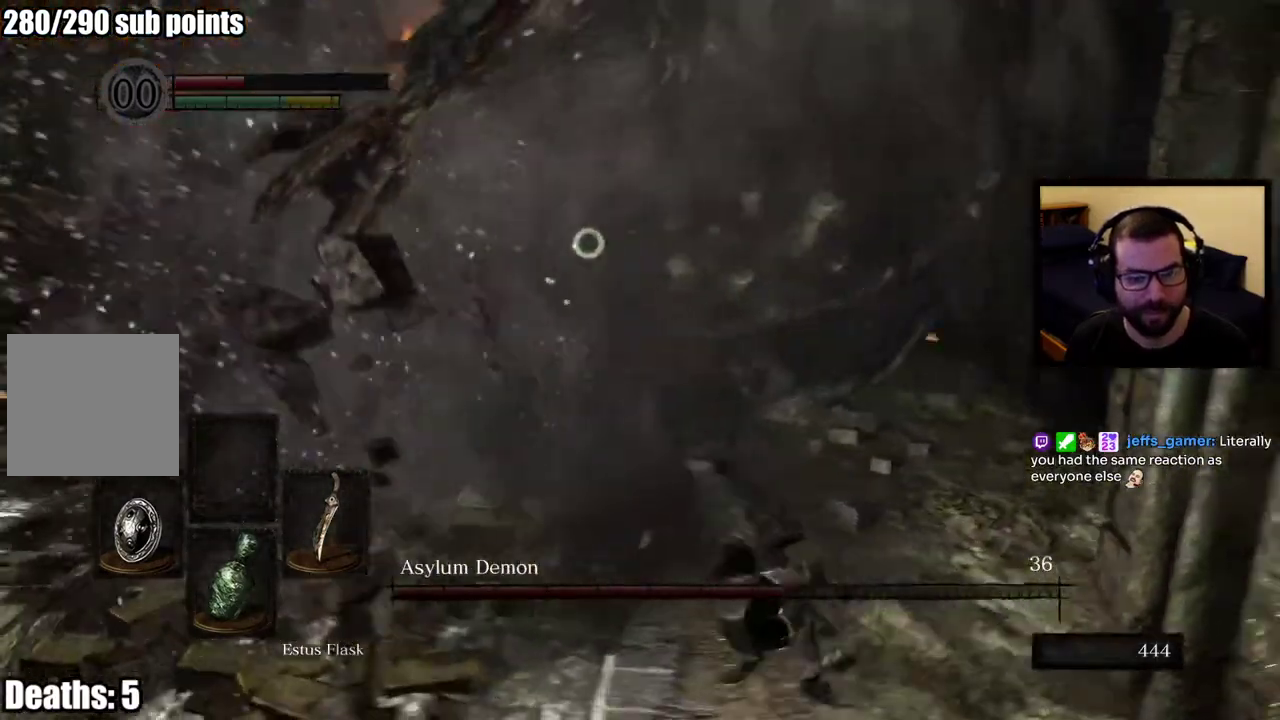
{"buttons": [], "left_stick": "up-right", "right_stick": "center"}
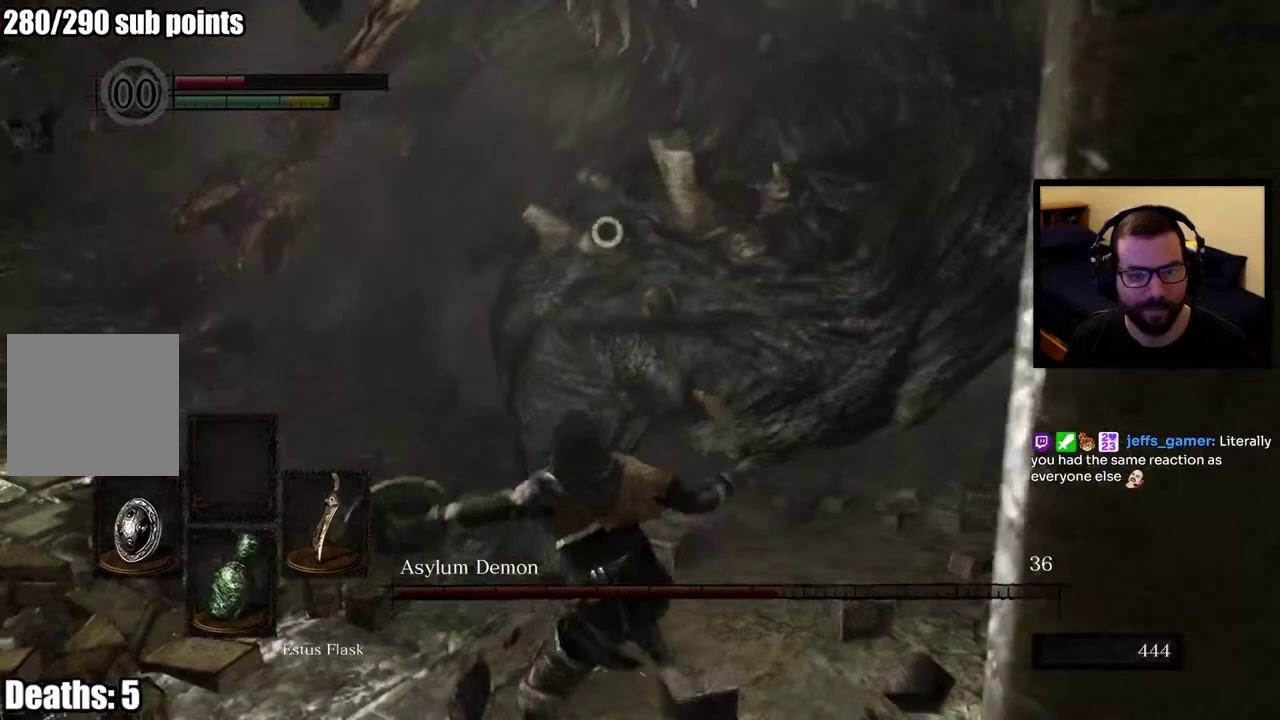
{"buttons": [], "left_stick": "up-right", "right_stick": "center", "events": []}
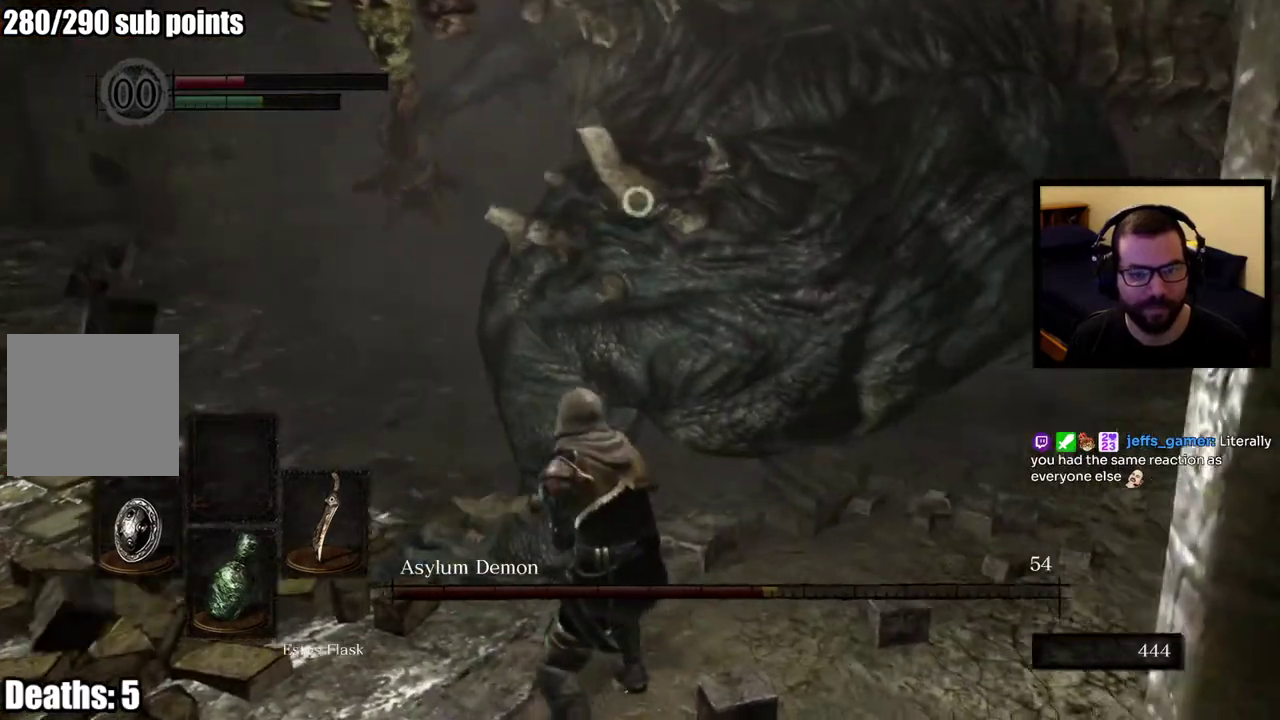
{"buttons": [], "left_stick": "right", "right_stick": "center", "events": [[417, "left_stick", "down-left"], [467, "left_stick", "right"]]}
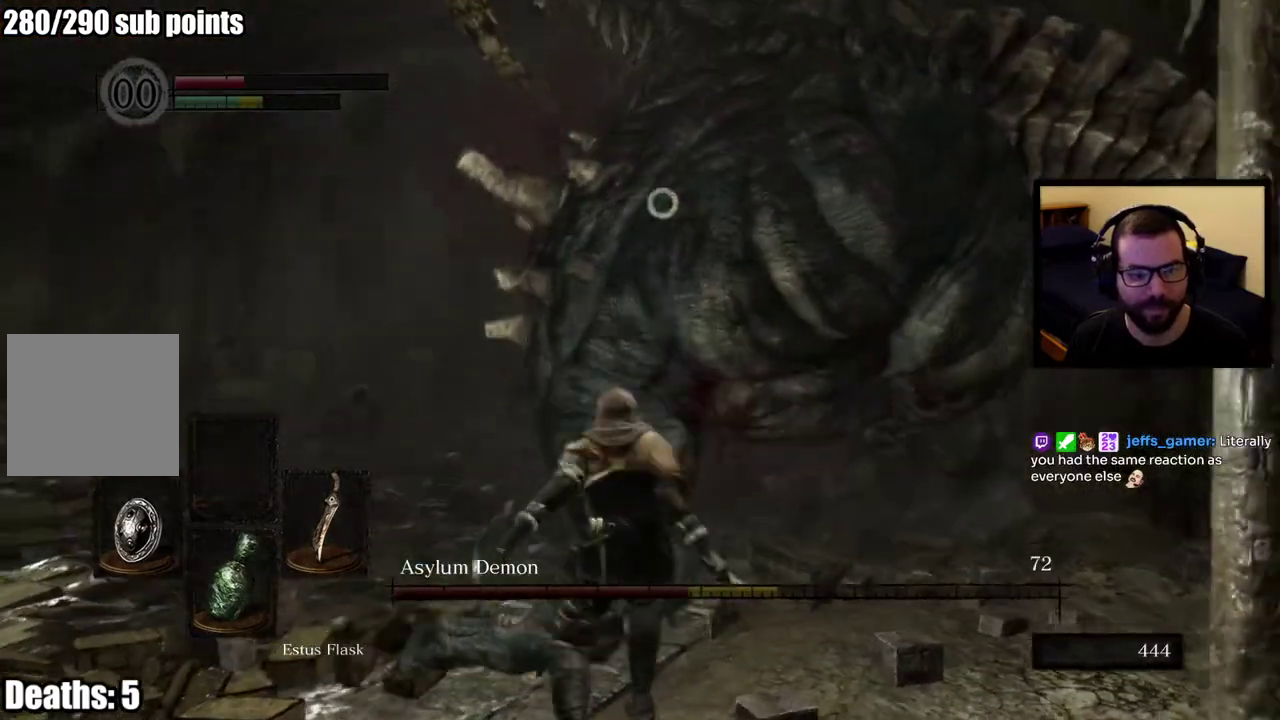
{"buttons": ["CIRCLE"], "left_stick": "up-right", "right_stick": "center", "events": [[400, "left_stick", "up-right"], [450, "CIRCLE", "down"]]}
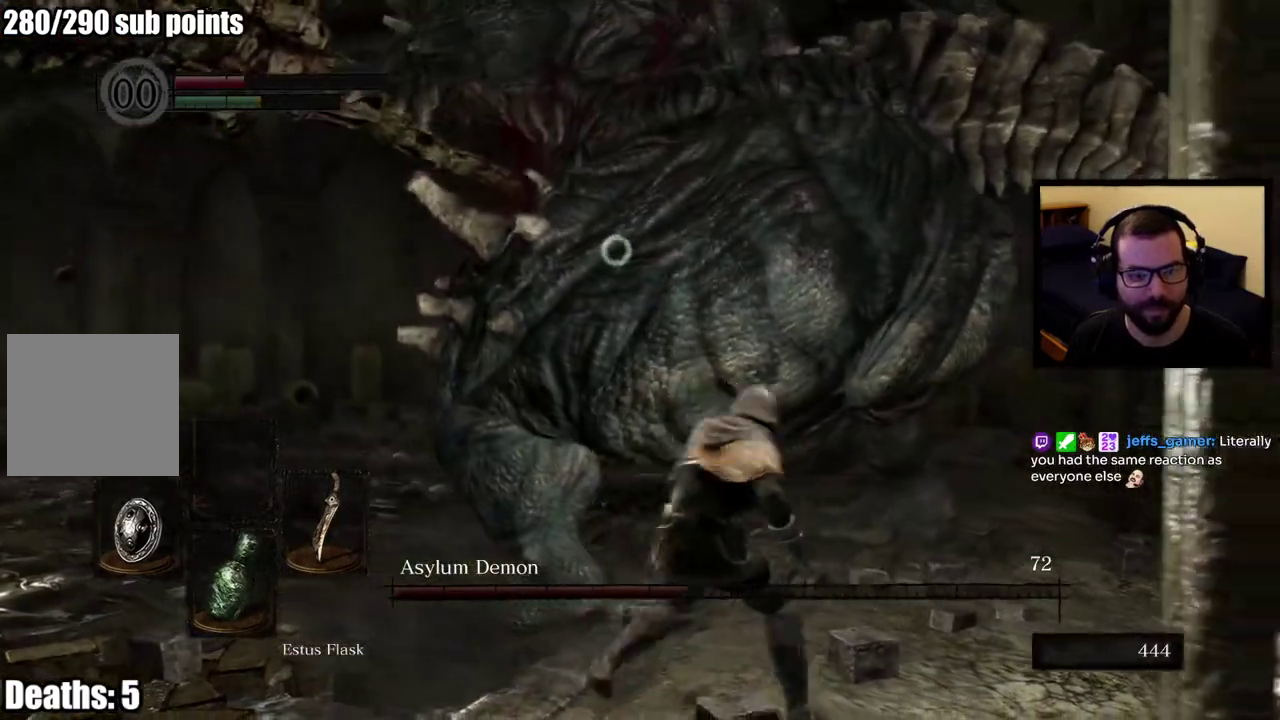
{"buttons": [], "left_stick": "up-right", "right_stick": "center", "events": [[50, "CIRCLE", "up"]]}
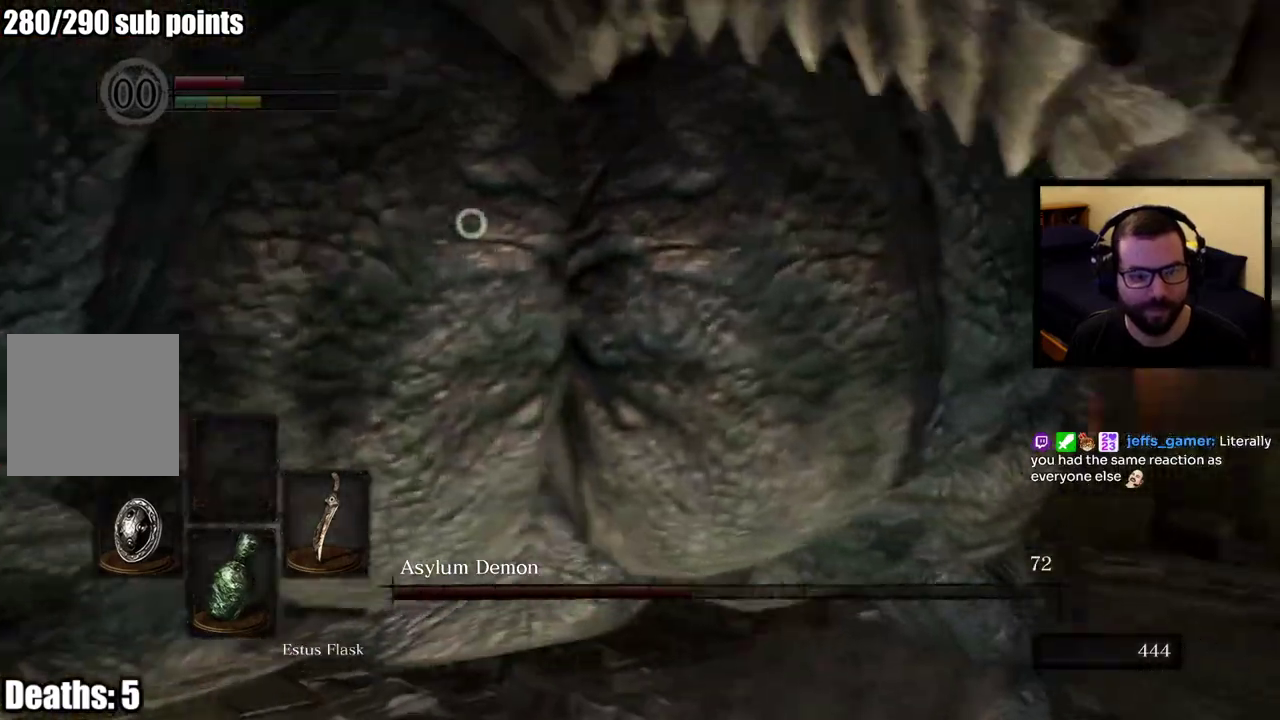
{"buttons": [], "left_stick": "up-right", "right_stick": "center", "events": [[200, "left_stick", "down-left"], [267, "left_stick", "up-right"]]}
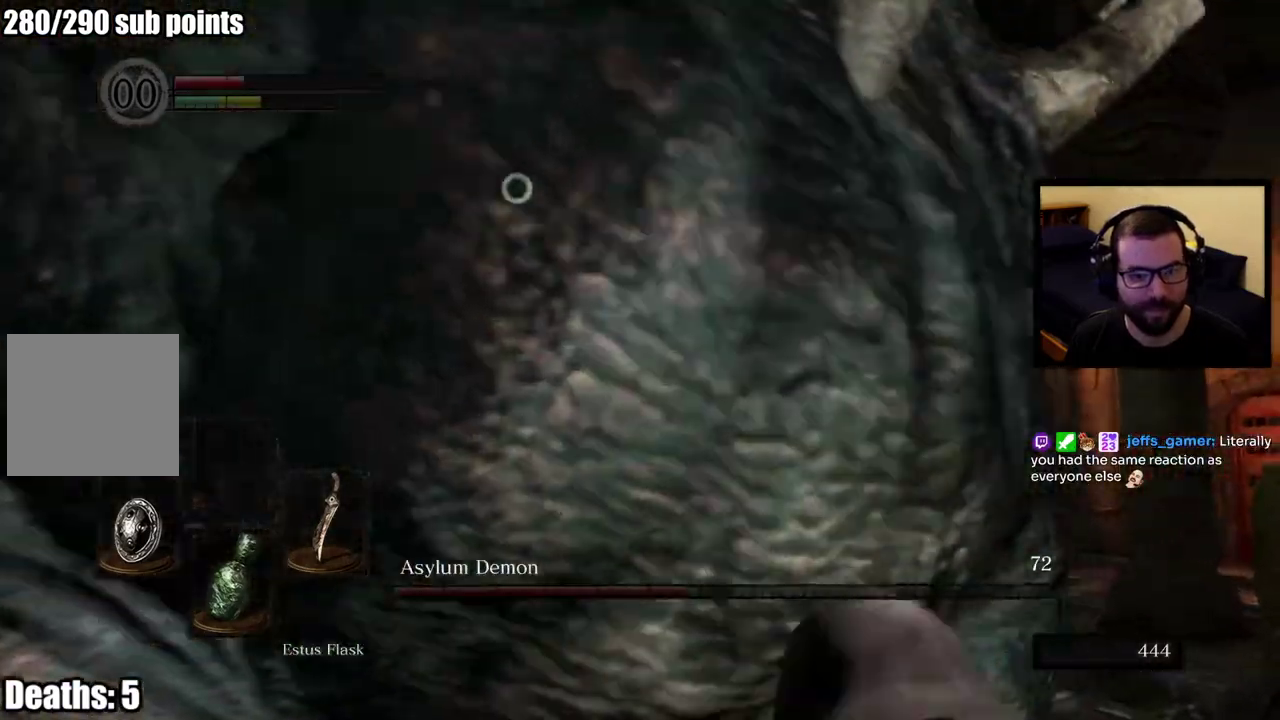
{"buttons": [], "left_stick": "right", "right_stick": "center", "events": [[150, "left_stick", "right"]]}
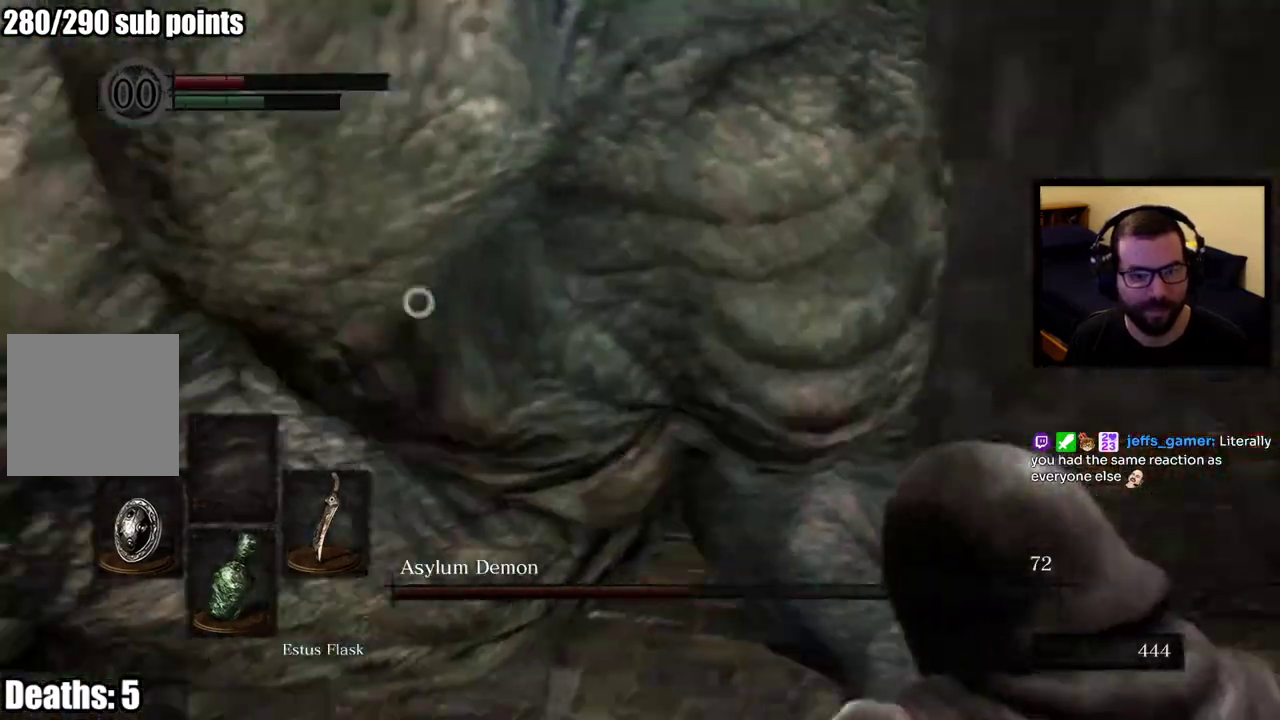
{"buttons": [], "left_stick": "right", "right_stick": "center", "events": [[50, "CIRCLE", "down"], [117, "CIRCLE", "up"], [133, "left_stick", "up-right"], [383, "left_stick", "right"]]}
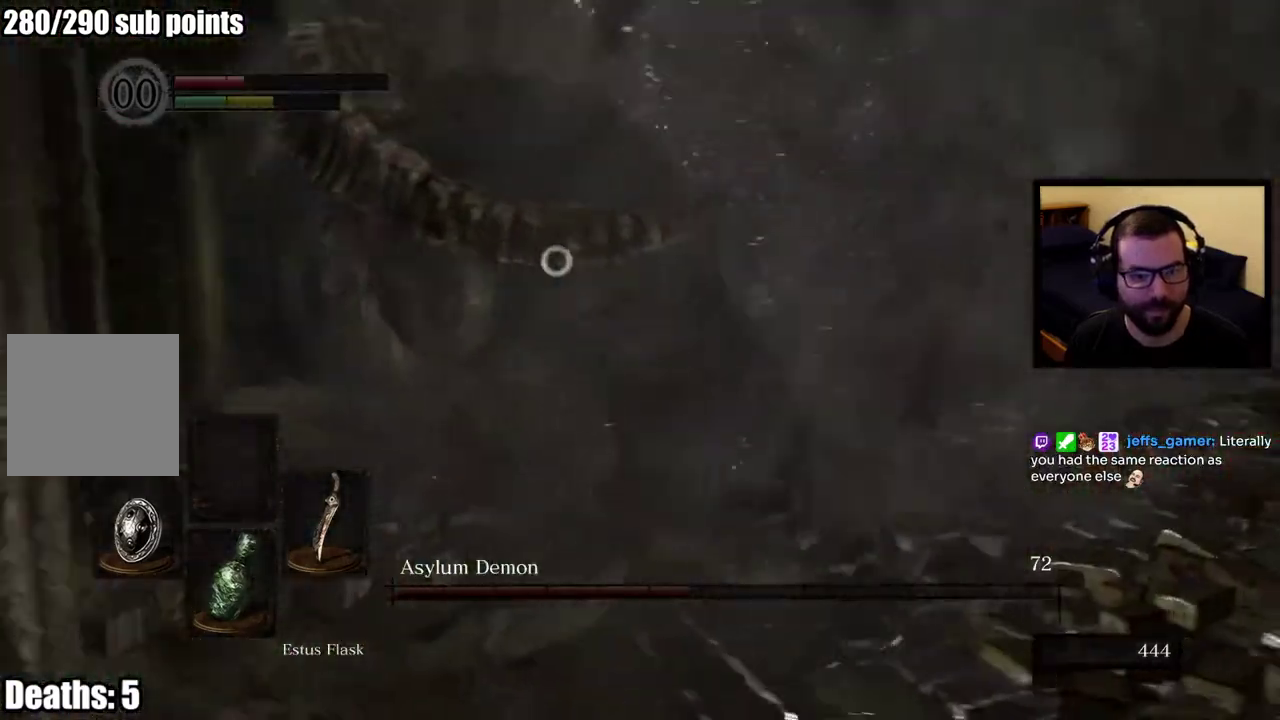
{"buttons": [], "left_stick": "left", "right_stick": "center", "events": [[83, "left_stick", "down-right"], [183, "left_stick", "right"], [233, "left_stick", "up-right"], [417, "left_stick", "up"], [483, "left_stick", "left"]]}
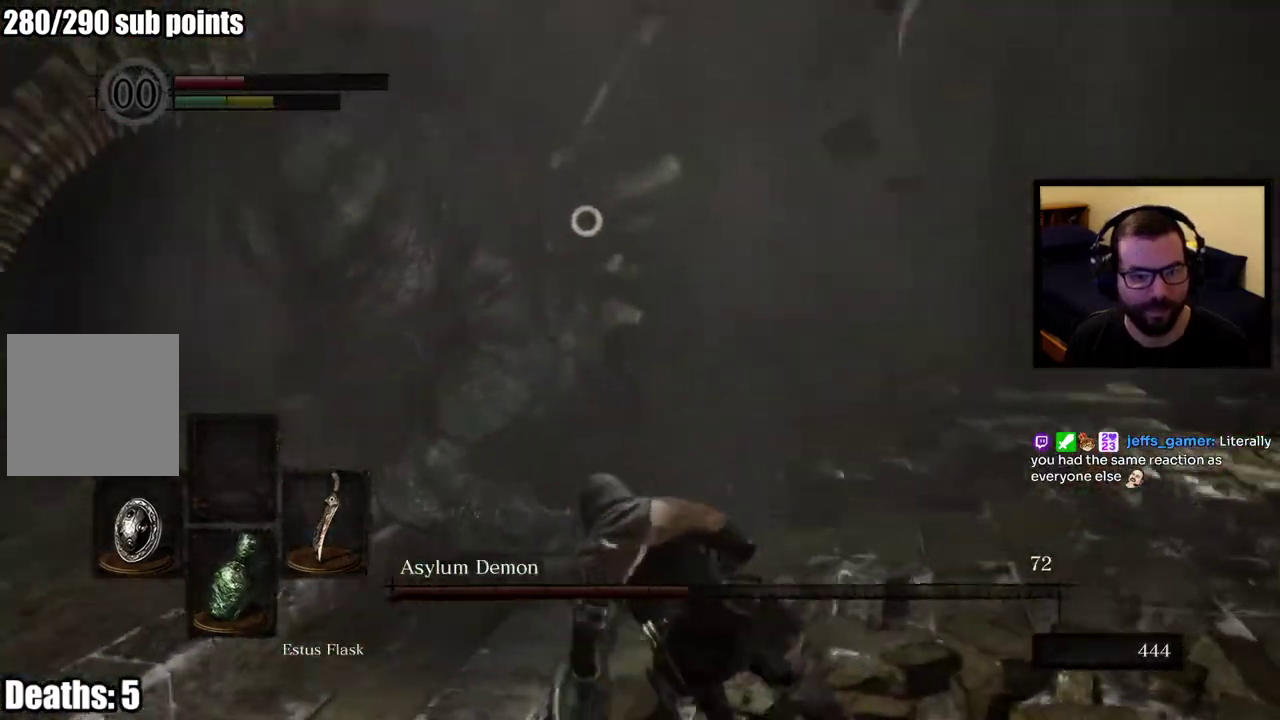
{"buttons": [], "left_stick": "up-left", "right_stick": "center", "events": [[33, "left_stick", "down-left"], [133, "left_stick", "left"], [450, "left_stick", "up-left"]]}